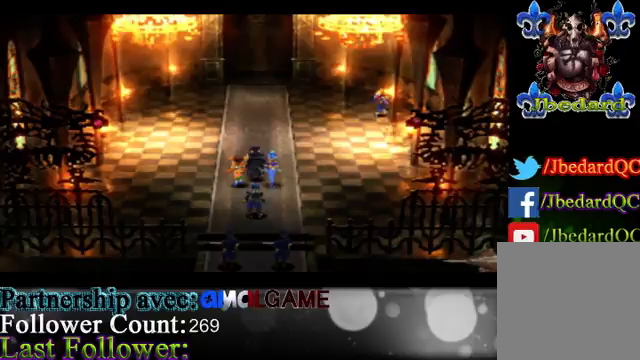
Gameplay with a controller (Xbox layout); each line is a JSON object with the inputs held at the frame after it. "events" lists button and stick changes between this image and that frame as [ms after this image, input, new state], when the widget could be followed in between. Not read: L3 R3 right_stick.
{"buttons": [], "left_stick": "center", "events": []}
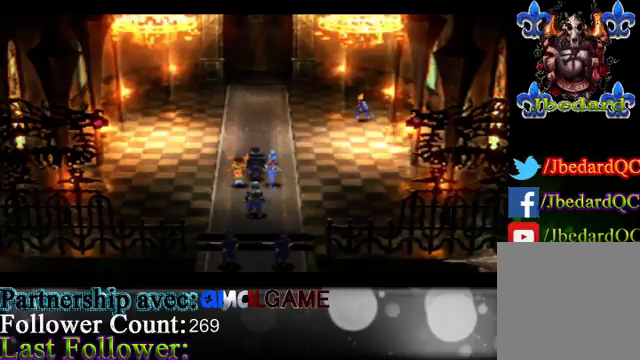
{"buttons": [], "left_stick": "center", "events": []}
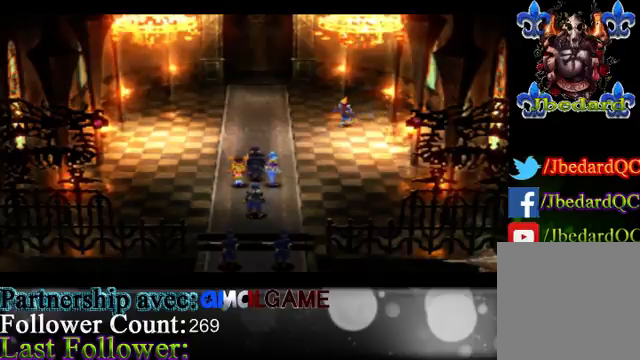
{"buttons": [], "left_stick": "center", "events": []}
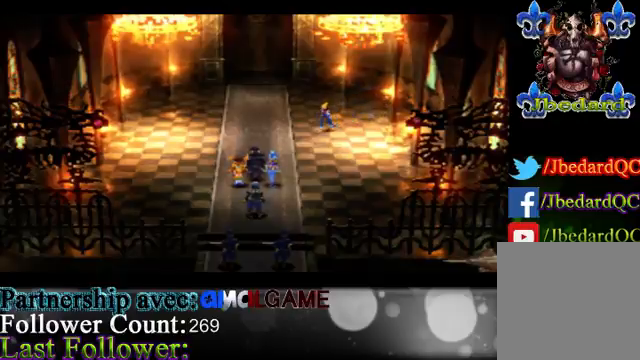
{"buttons": [], "left_stick": "center", "events": []}
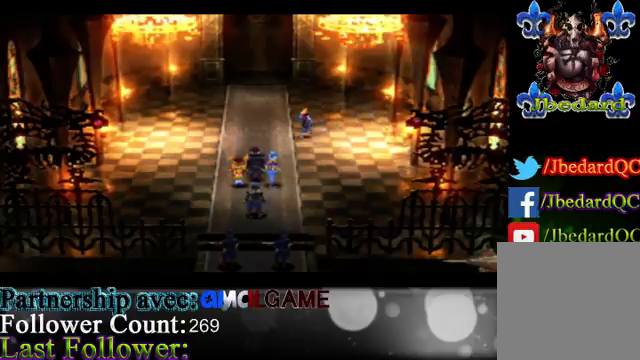
{"buttons": [], "left_stick": "center", "events": []}
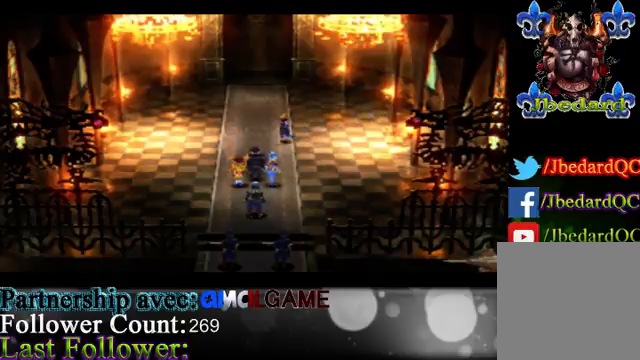
{"buttons": [], "left_stick": "center", "events": []}
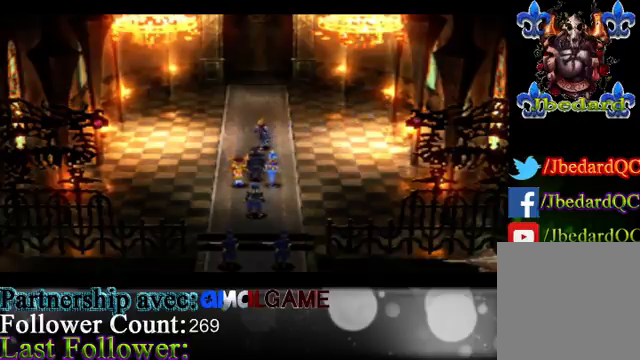
{"buttons": [], "left_stick": "center", "events": []}
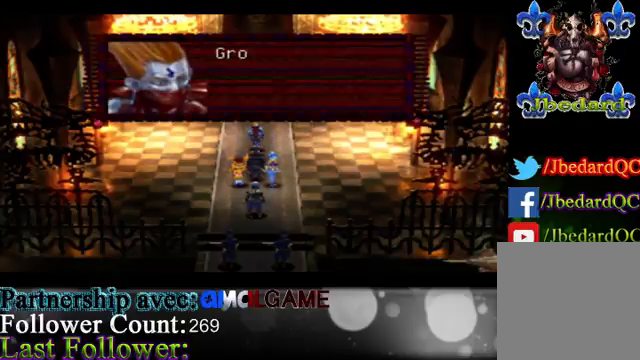
{"buttons": [], "left_stick": "center", "events": []}
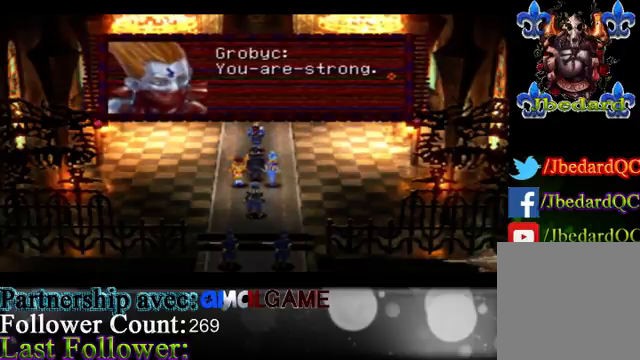
{"buttons": [], "left_stick": "center", "events": []}
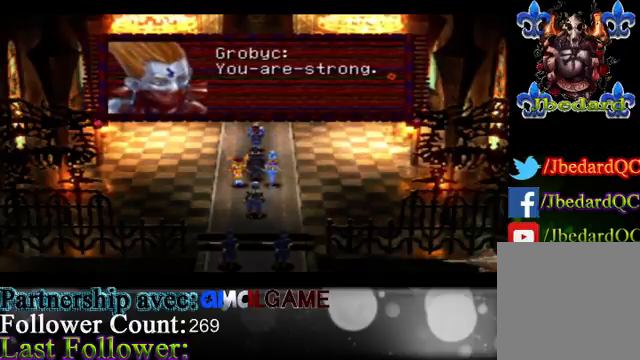
{"buttons": ["A"], "left_stick": "center", "events": [[267, "A", "down"]]}
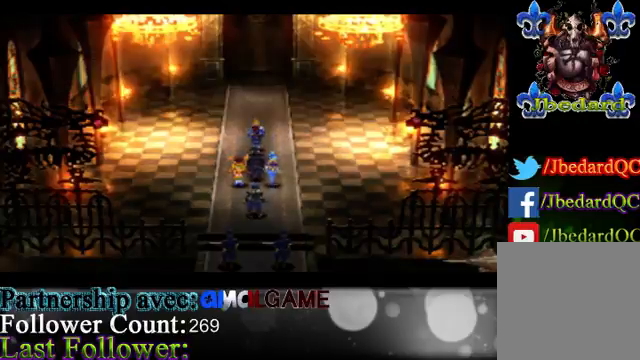
{"buttons": [], "left_stick": "center", "events": [[33, "A", "up"]]}
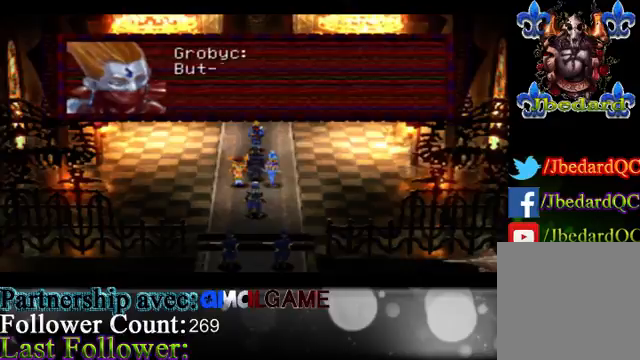
{"buttons": [], "left_stick": "center", "events": []}
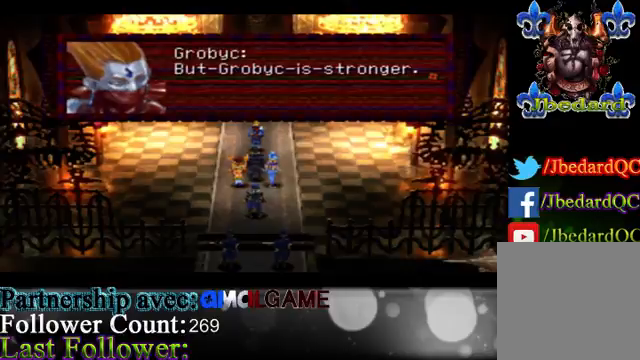
{"buttons": [], "left_stick": "center", "events": []}
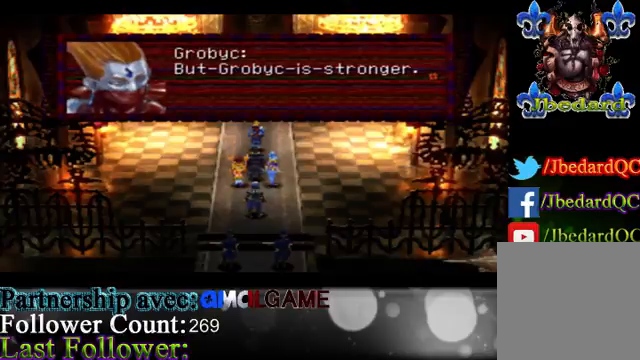
{"buttons": ["A"], "left_stick": "center", "events": [[400, "A", "down"]]}
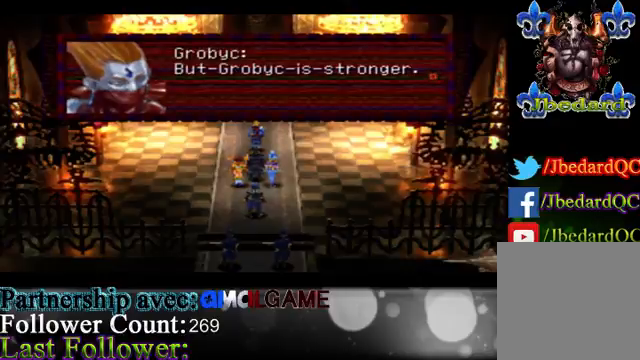
{"buttons": [], "left_stick": "center", "events": [[133, "A", "up"]]}